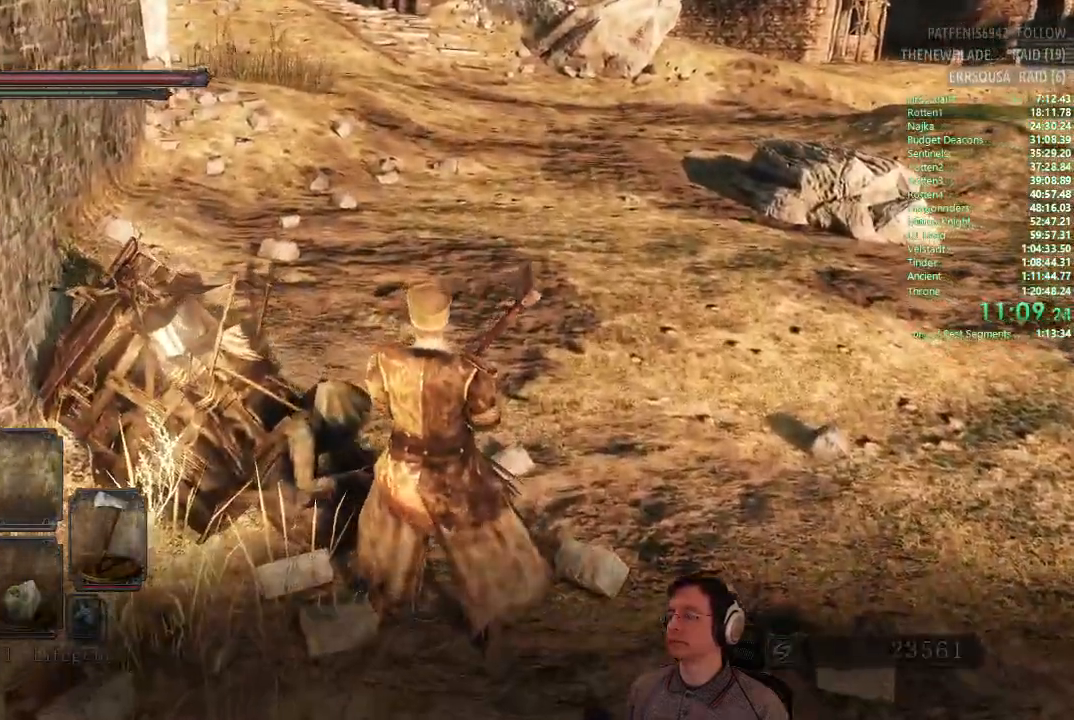
Gameplay with a controller (PlayStation layout); each line is a JSON object with the inputs held at the frame after it. "button_events" lists button changes between this image and that frame as [ms after this image, input, new state], when the widget could be followed in between (sticks are given only as held states). Not read: L3 R3.
{"buttons": ["CROSS"], "left_stick": "center", "right_stick": "center", "button_events": [[33, "CROSS", "down"], [117, "CROSS", "up"], [467, "CROSS", "down"]]}
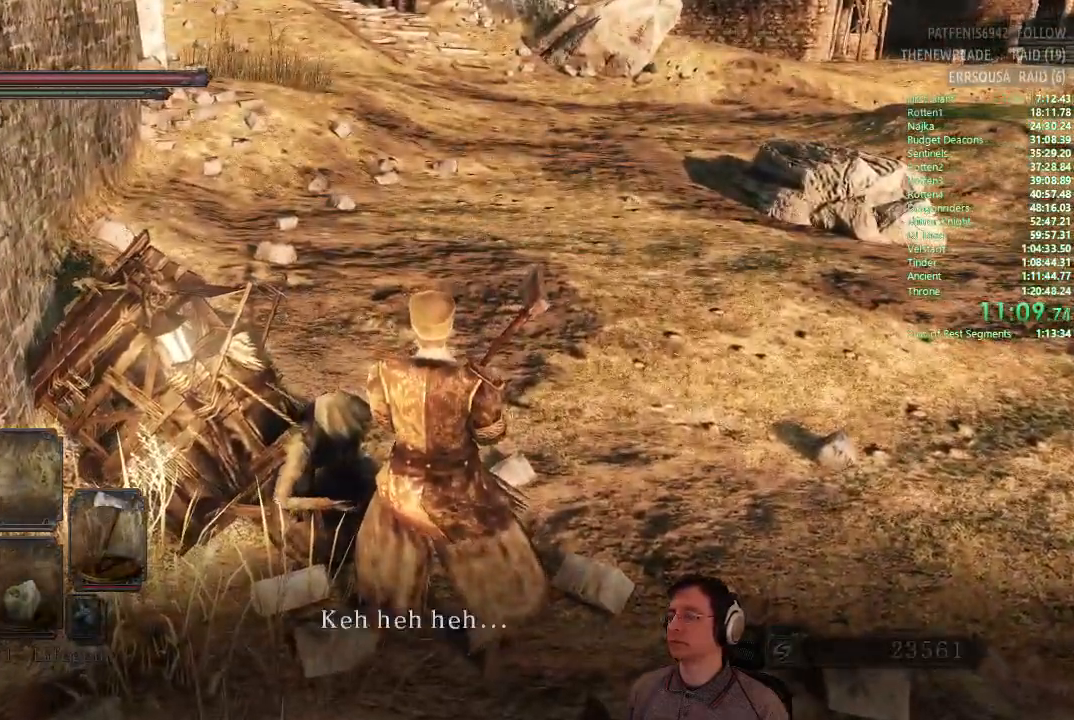
{"buttons": [], "left_stick": "center", "right_stick": "center", "button_events": [[84, "CROSS", "up"], [151, "CROSS", "down"], [251, "CROSS", "up"]]}
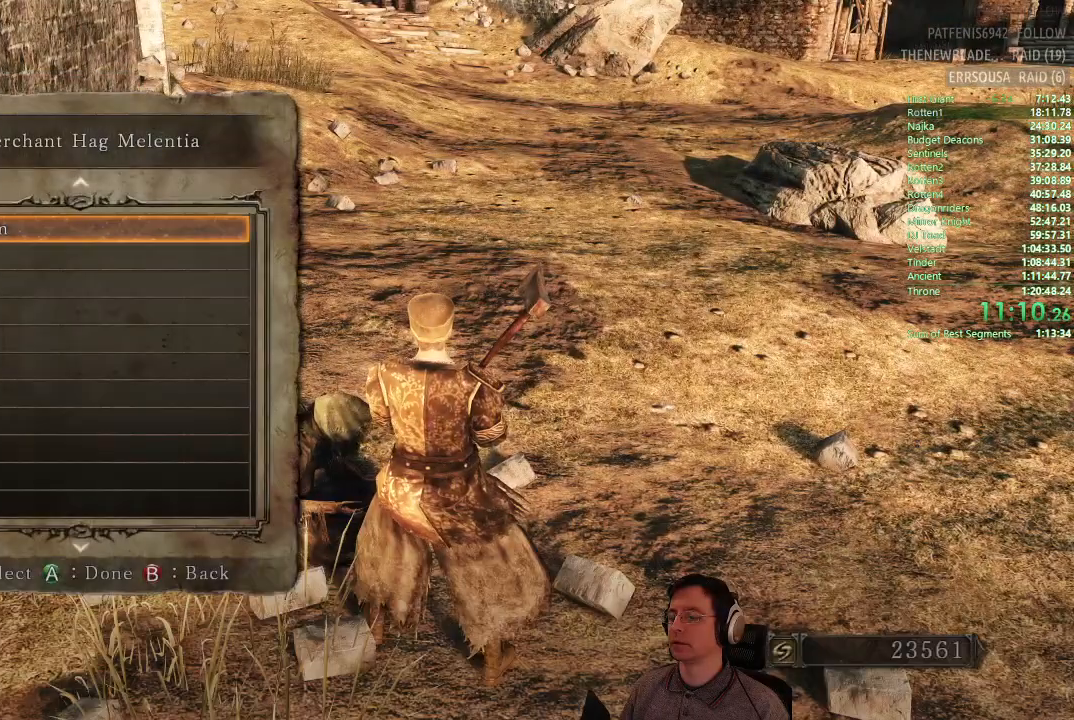
{"buttons": [], "left_stick": "center", "right_stick": "center", "button_events": [[317, "CROSS", "down"], [434, "CROSS", "up"]]}
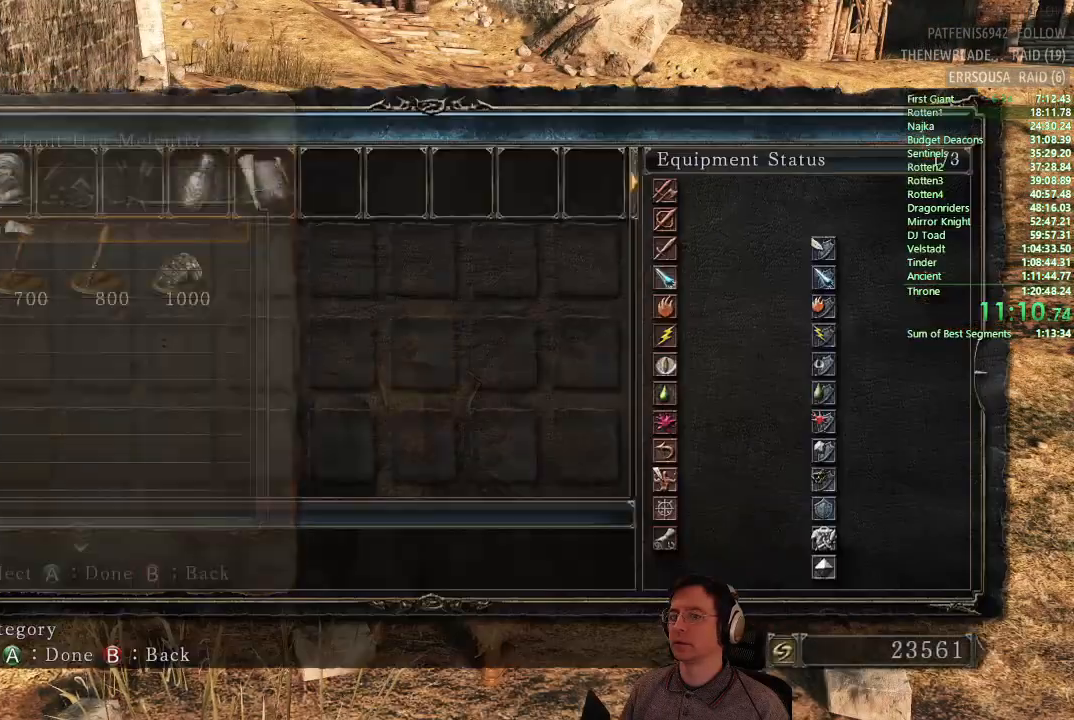
{"buttons": [], "left_stick": "center", "right_stick": "center", "button_events": []}
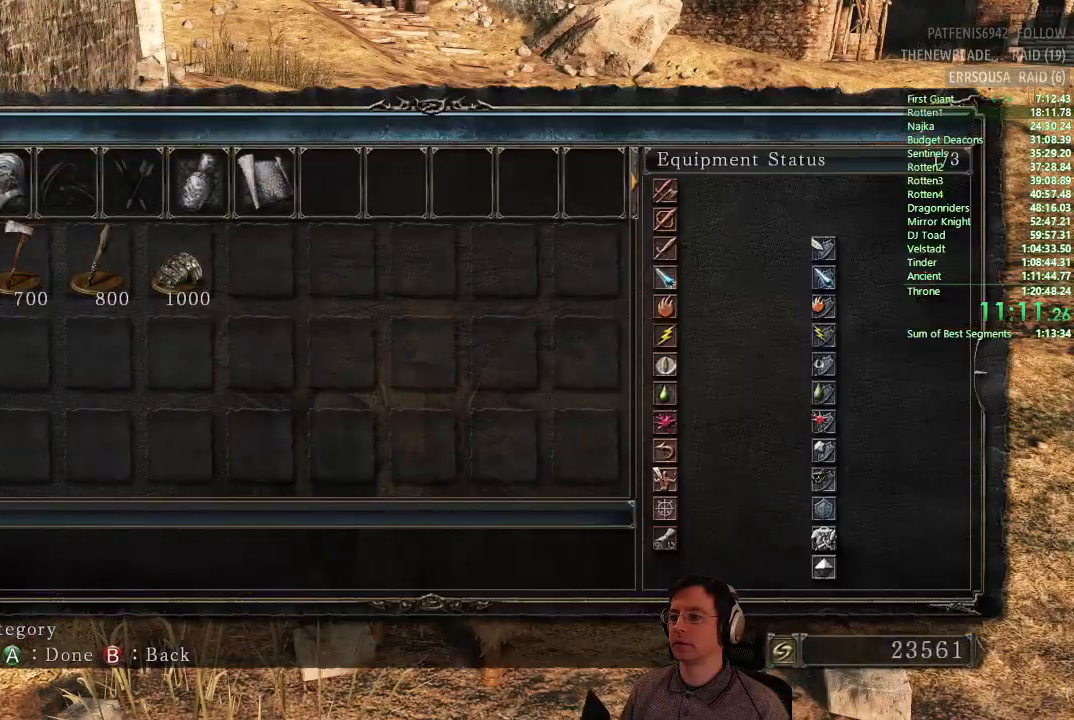
{"buttons": [], "left_stick": "center", "right_stick": "center", "button_events": [[367, "DPAD_LEFT", "down"], [450, "DPAD_LEFT", "up"]]}
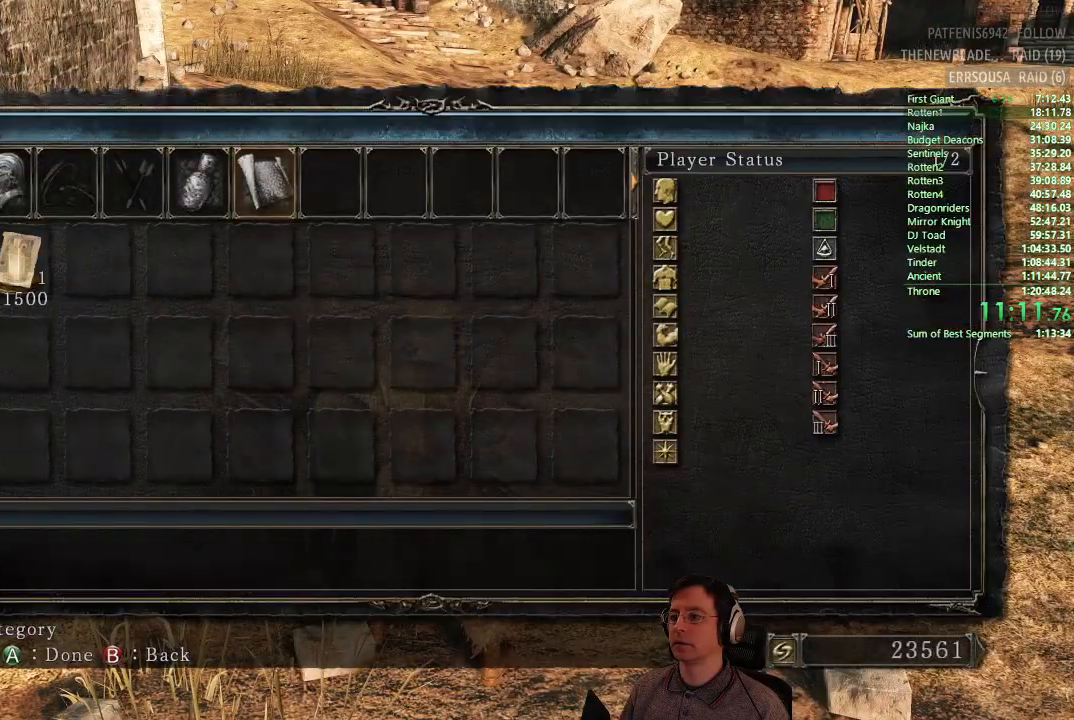
{"buttons": [], "left_stick": "center", "right_stick": "center", "button_events": [[17, "DPAD_LEFT", "down"], [117, "DPAD_LEFT", "up"], [267, "DPAD_DOWN", "down"], [384, "DPAD_DOWN", "up"]]}
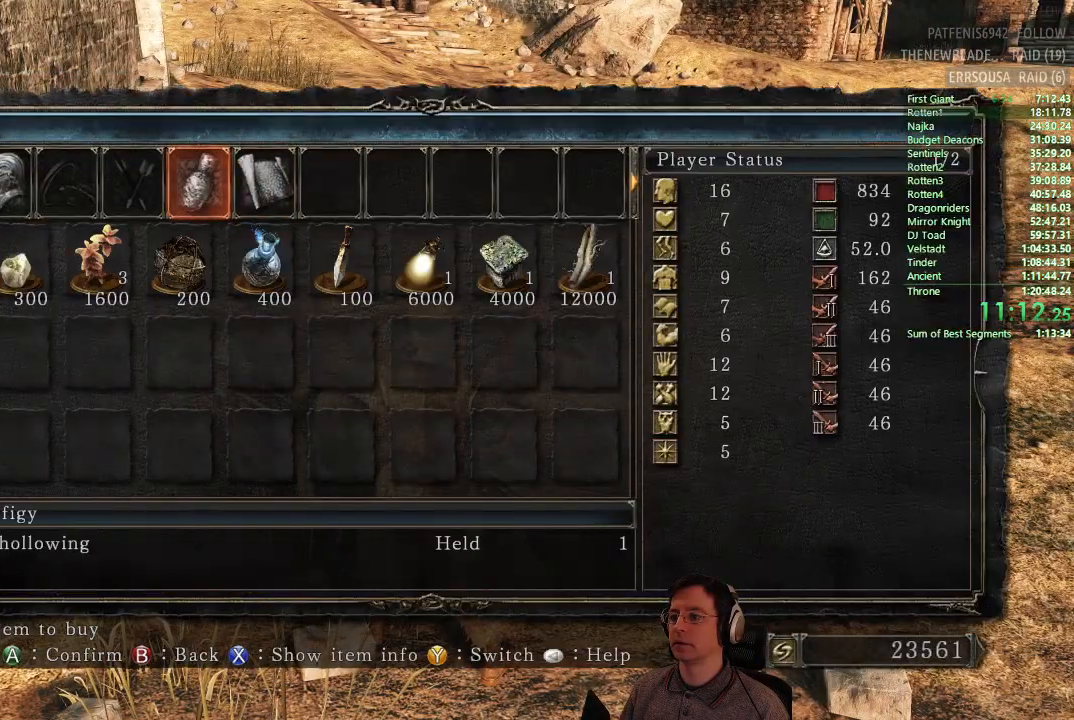
{"buttons": ["DPAD_LEFT"], "left_stick": "center", "right_stick": "center", "button_events": [[234, "DPAD_LEFT", "down"], [334, "DPAD_LEFT", "up"], [467, "DPAD_LEFT", "down"]]}
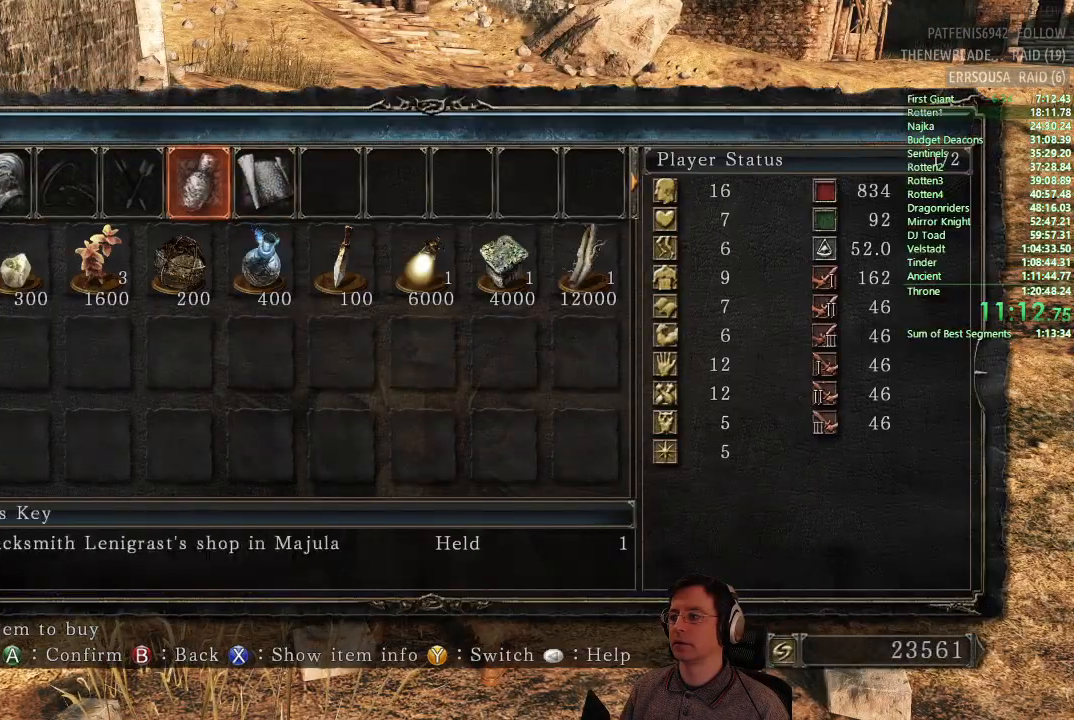
{"buttons": [], "left_stick": "center", "right_stick": "center", "button_events": [[51, "DPAD_LEFT", "up"]]}
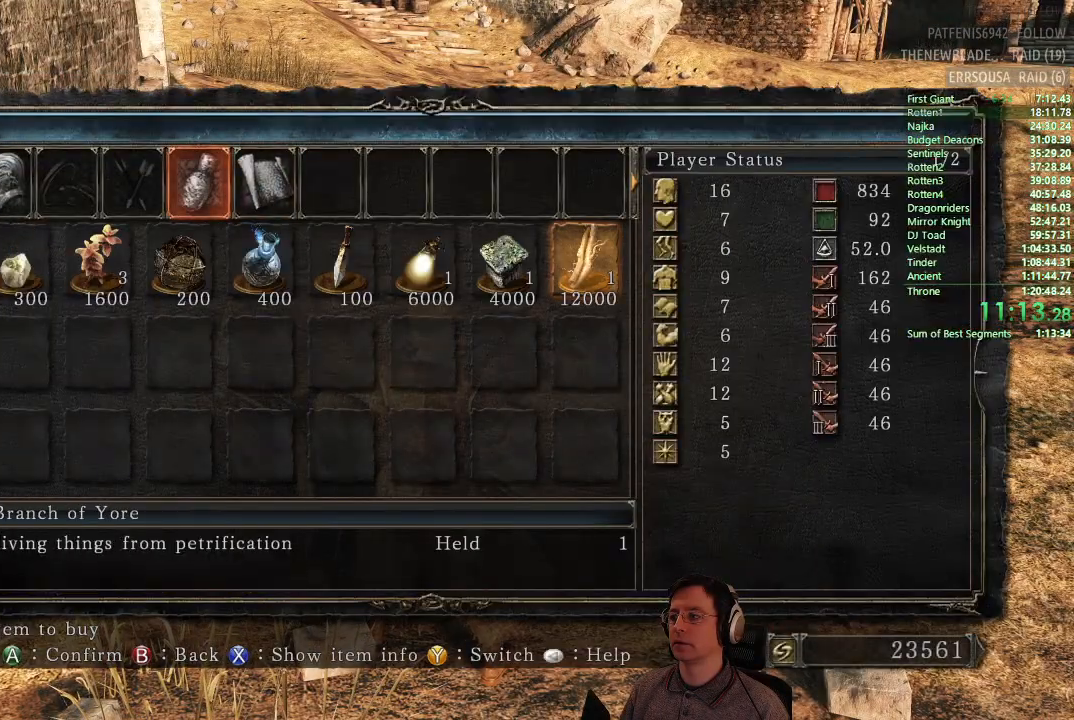
{"buttons": [], "left_stick": "center", "right_stick": "center", "button_events": [[400, "DPAD_LEFT", "down"], [484, "DPAD_LEFT", "up"]]}
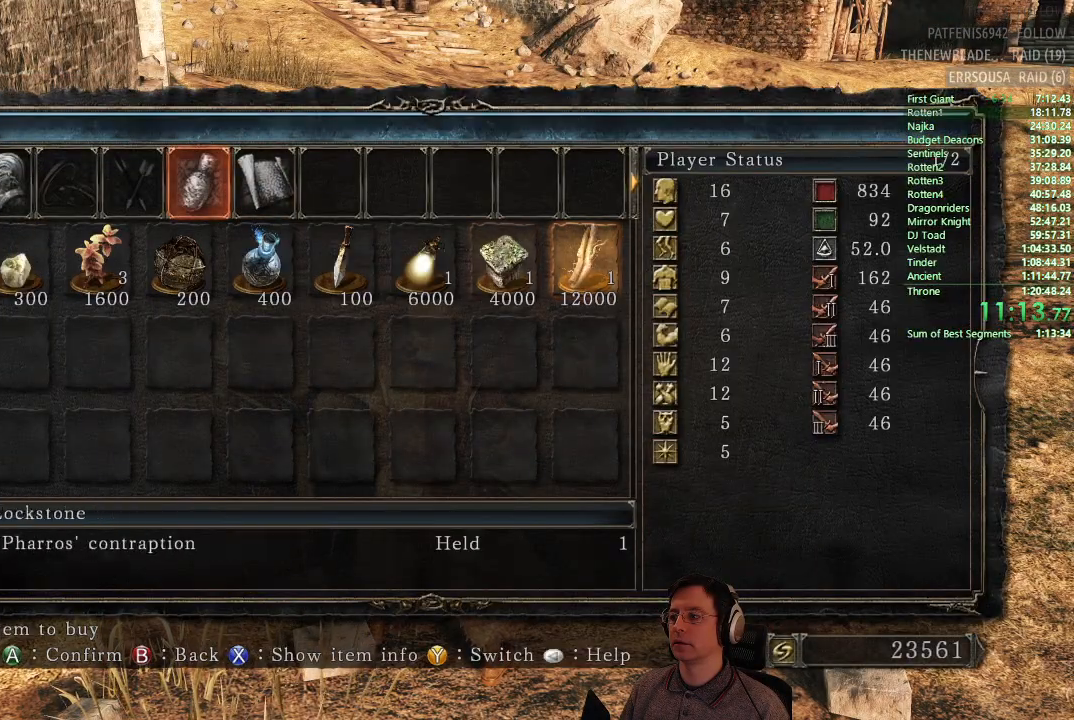
{"buttons": ["CROSS"], "left_stick": "center", "right_stick": "center", "button_events": [[67, "DPAD_LEFT", "down"], [167, "DPAD_LEFT", "up"], [401, "CROSS", "down"]]}
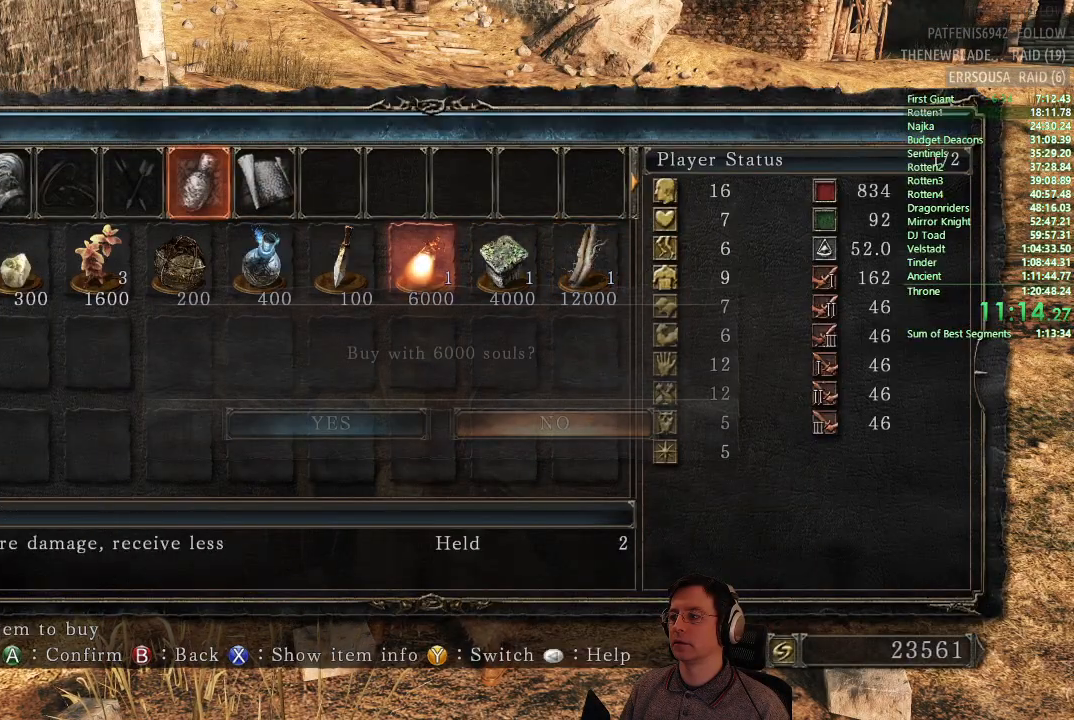
{"buttons": ["CROSS"], "left_stick": "center", "right_stick": "center", "button_events": [[33, "CROSS", "up"], [300, "DPAD_LEFT", "down"], [367, "DPAD_LEFT", "up"], [434, "CROSS", "down"]]}
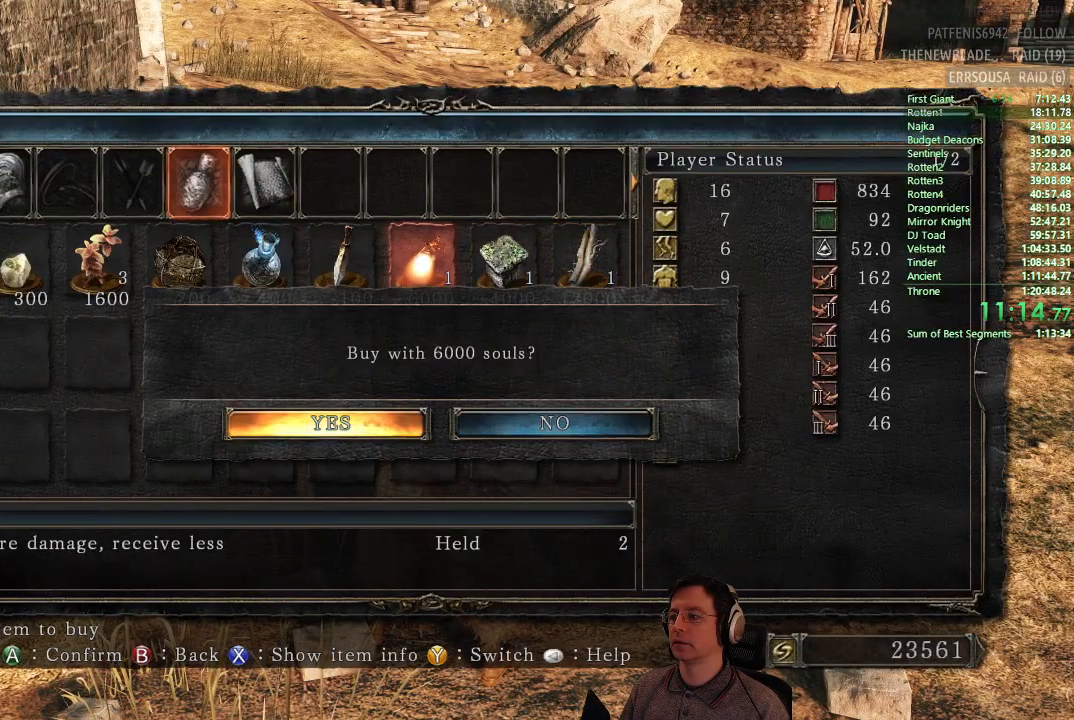
{"buttons": ["CIRCLE"], "left_stick": "right", "right_stick": "center", "button_events": [[51, "CROSS", "up"], [217, "CIRCLE", "down"], [301, "CIRCLE", "up"], [468, "CIRCLE", "down"]]}
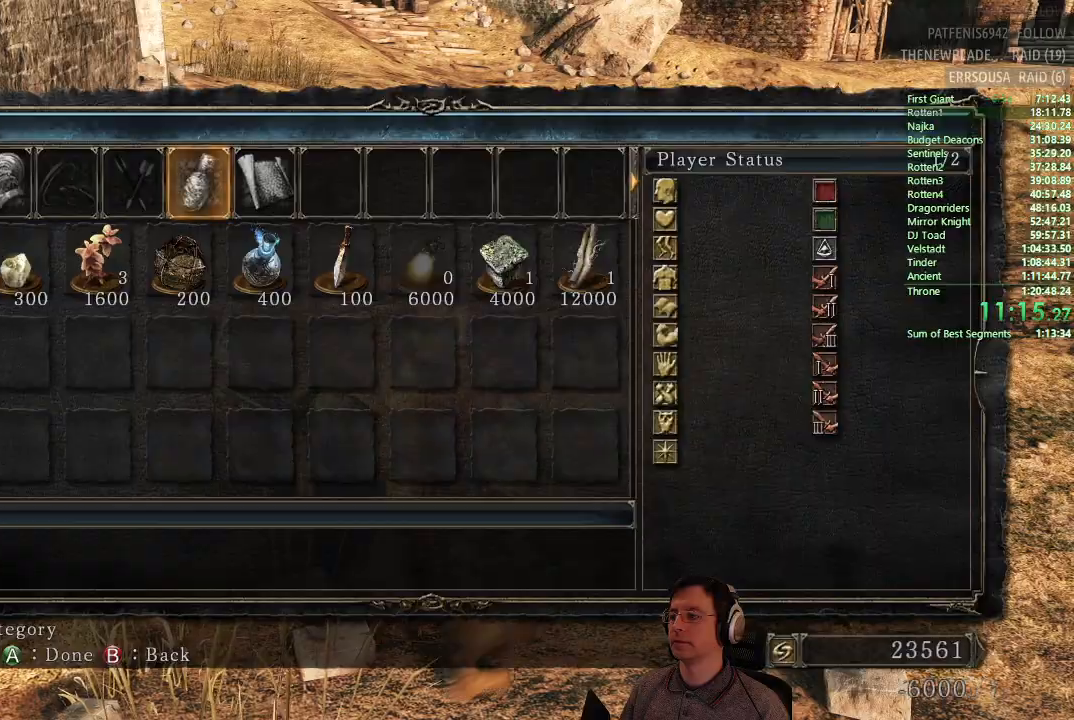
{"buttons": [], "left_stick": "right", "right_stick": "right", "button_events": [[83, "CIRCLE", "up"], [167, "CIRCLE", "down"], [267, "CIRCLE", "up"]]}
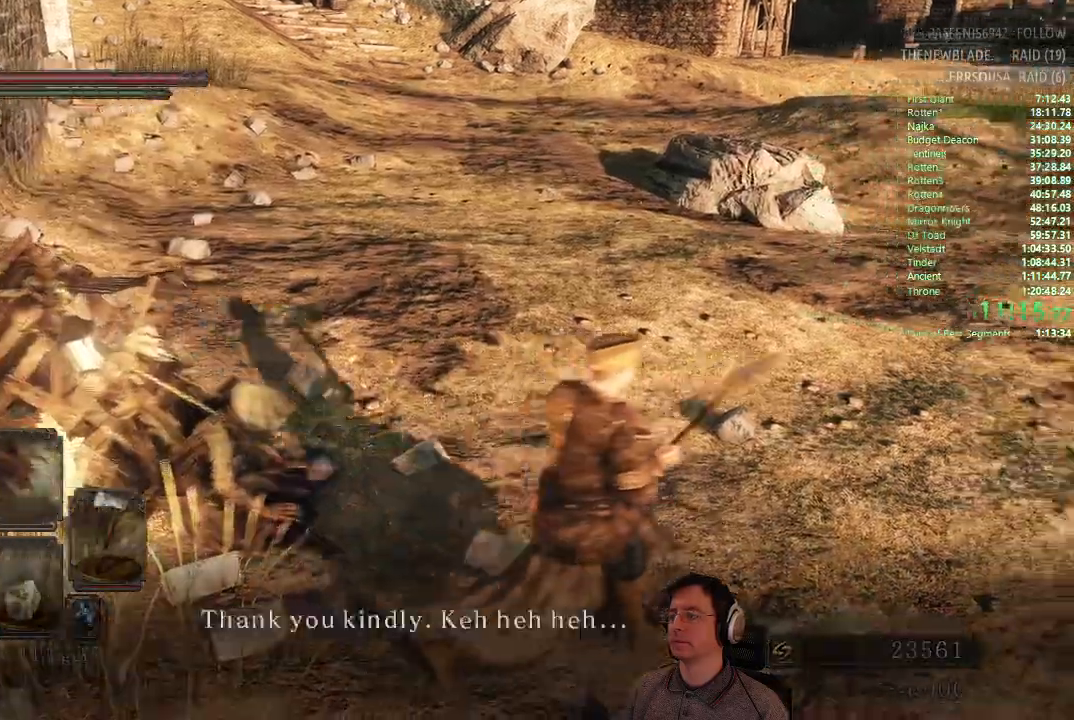
{"buttons": ["CIRCLE"], "left_stick": "up-right", "right_stick": "center", "button_events": [[117, "CIRCLE", "down"]]}
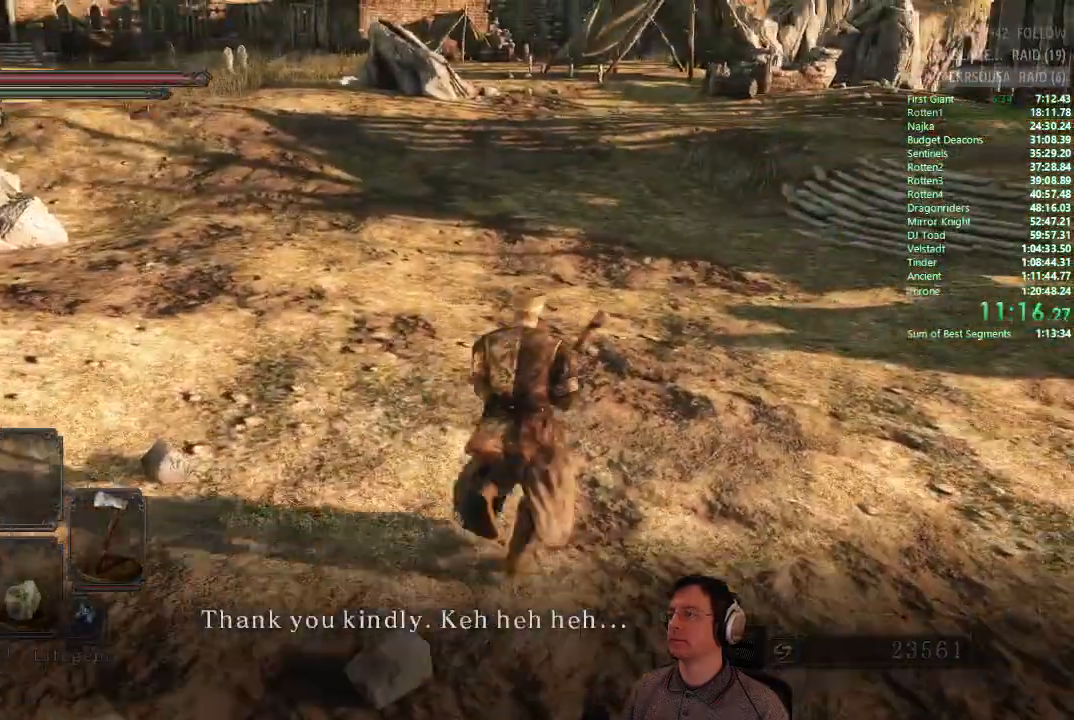
{"buttons": ["CIRCLE"], "left_stick": "up-right", "right_stick": "center", "button_events": []}
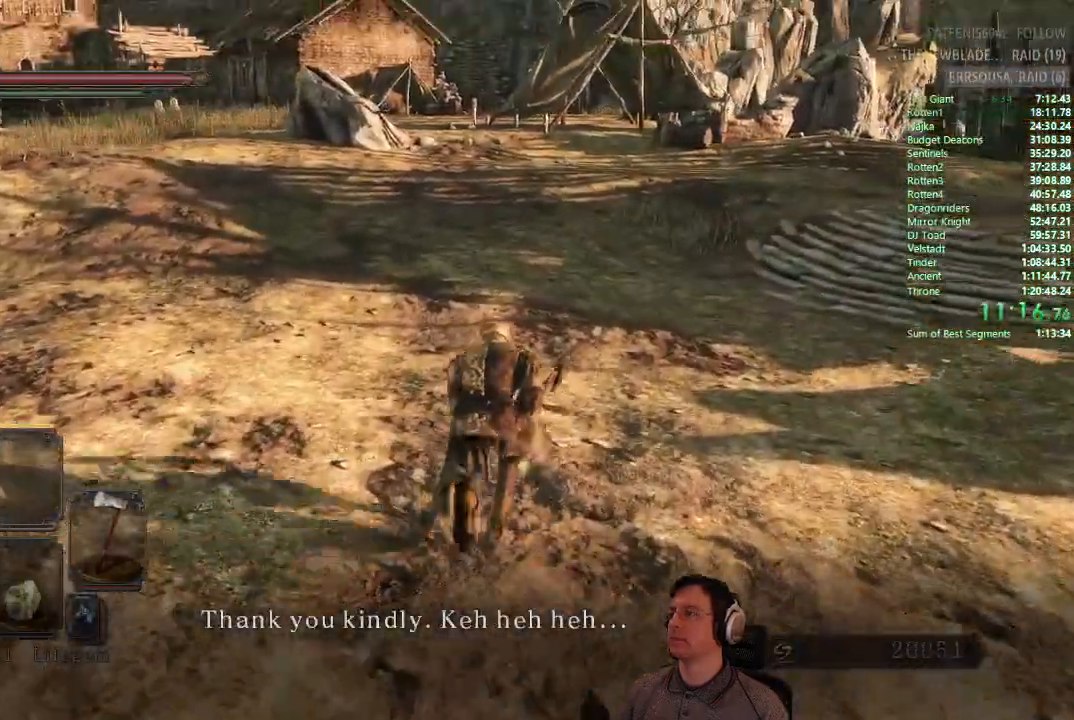
{"buttons": ["CIRCLE"], "left_stick": "up", "right_stick": "center", "button_events": []}
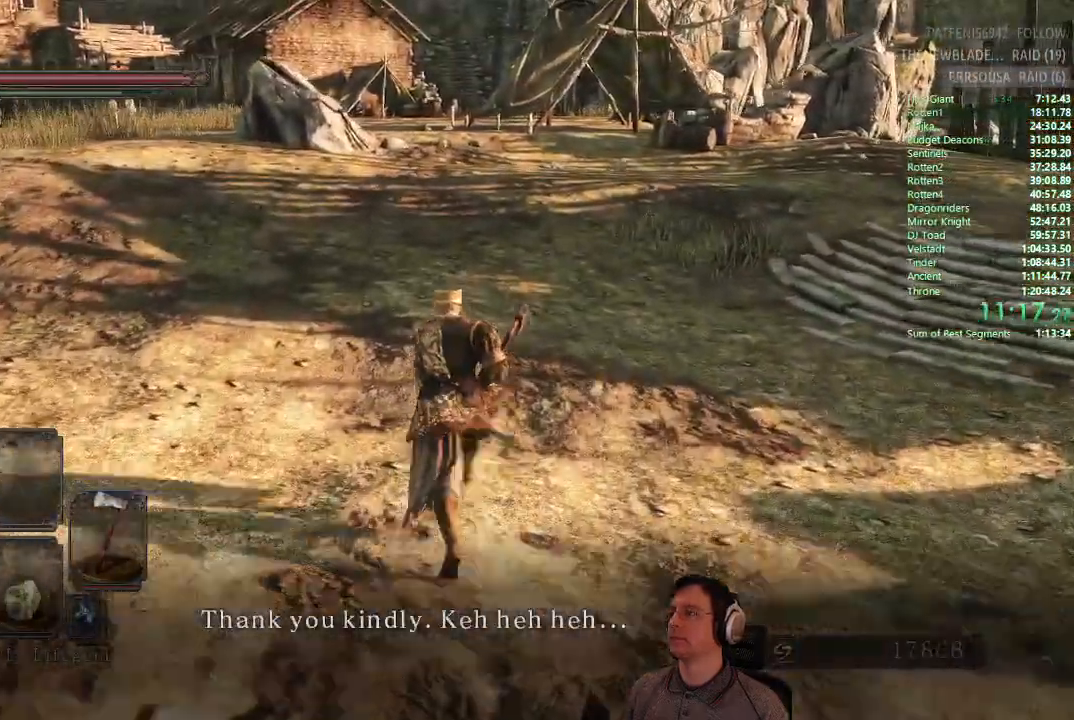
{"buttons": ["CIRCLE"], "left_stick": "up", "right_stick": "center", "button_events": []}
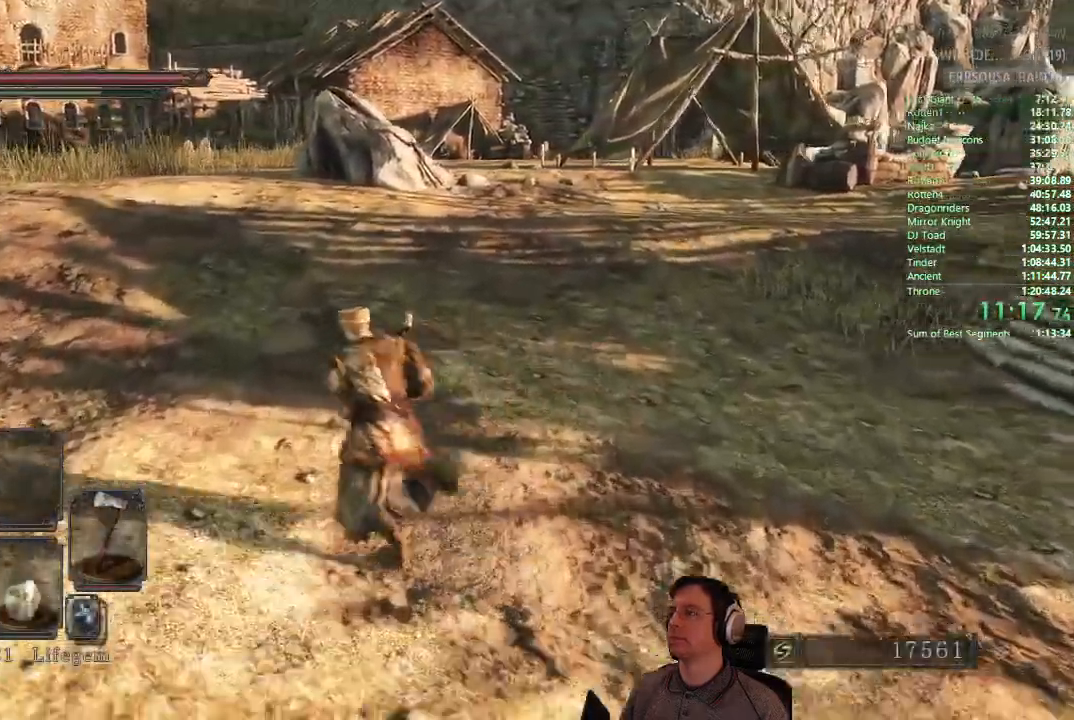
{"buttons": ["CIRCLE"], "left_stick": "up", "right_stick": "center", "button_events": []}
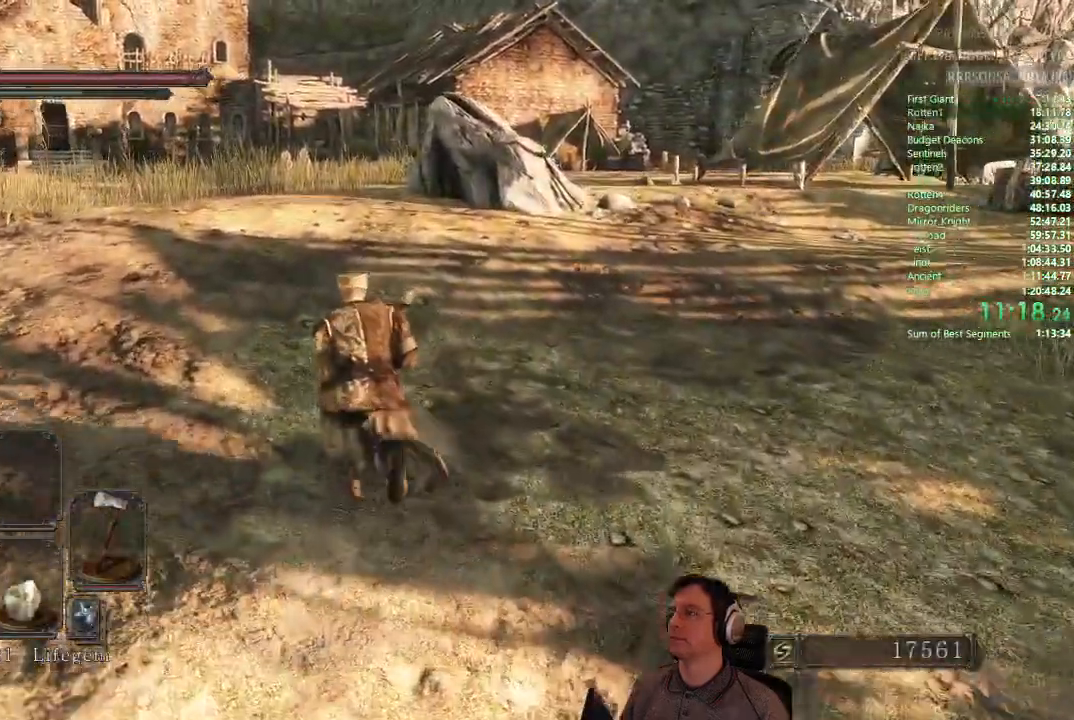
{"buttons": ["CROSS", "CIRCLE"], "left_stick": "up", "right_stick": "center", "button_events": [[217, "START", "down"], [334, "START", "up"], [450, "CROSS", "down"]]}
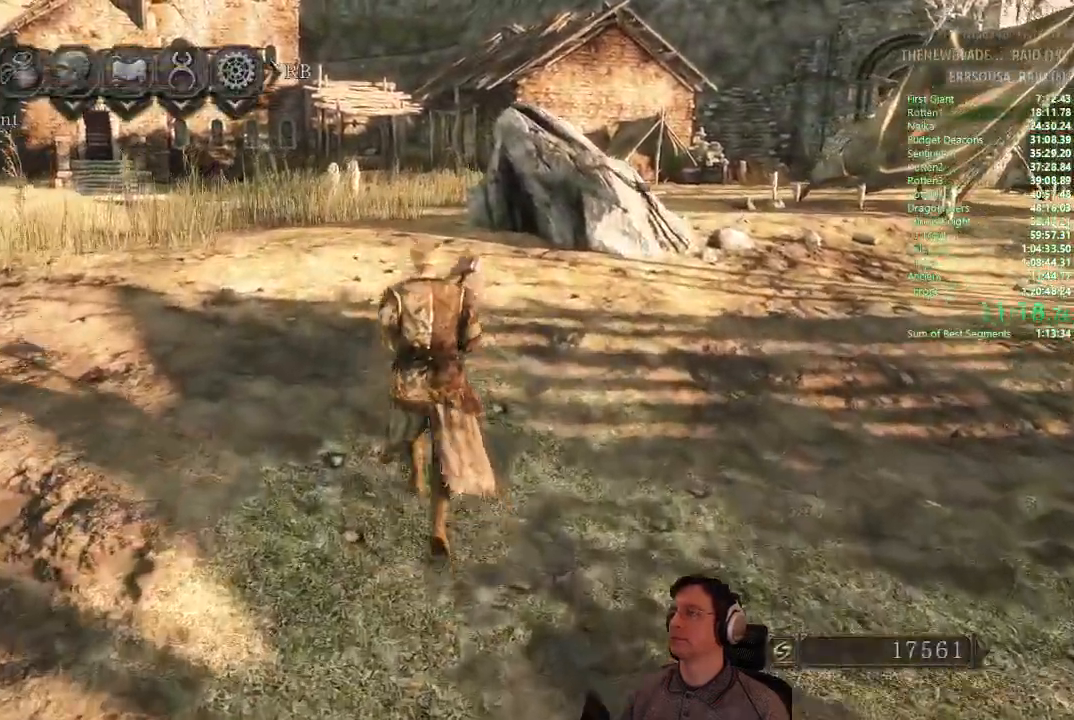
{"buttons": ["CROSS", "CIRCLE"], "left_stick": "up", "right_stick": "center", "button_events": [[51, "CROSS", "up"], [434, "CROSS", "down"]]}
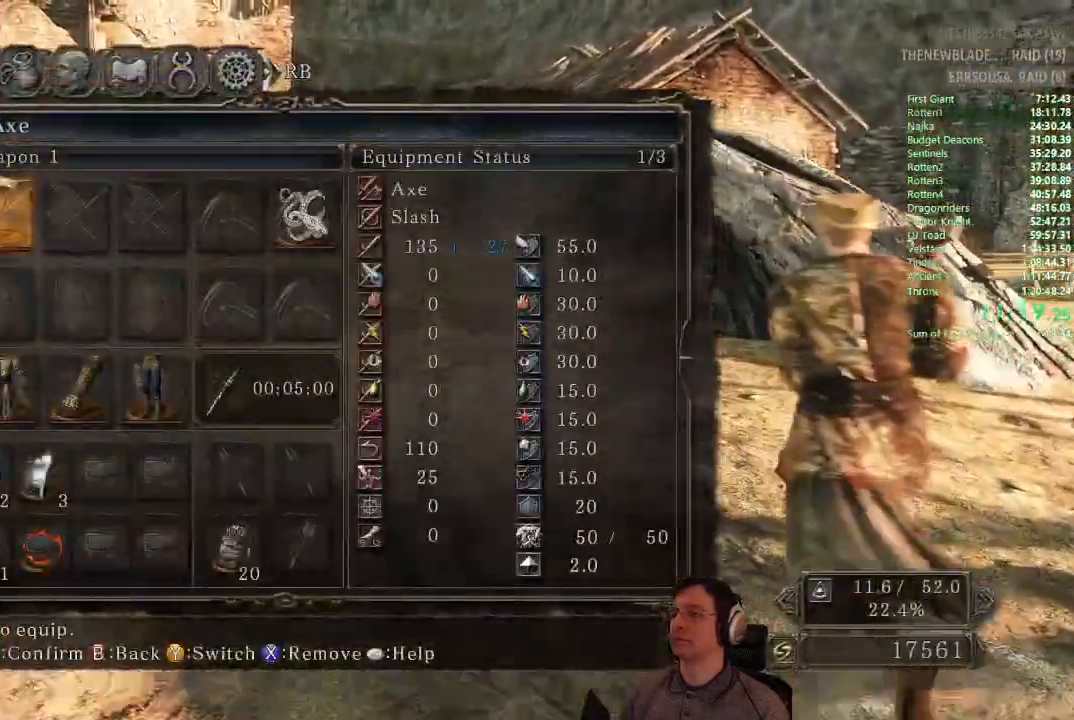
{"buttons": ["CIRCLE"], "left_stick": "up", "right_stick": "center", "button_events": [[50, "CROSS", "up"]]}
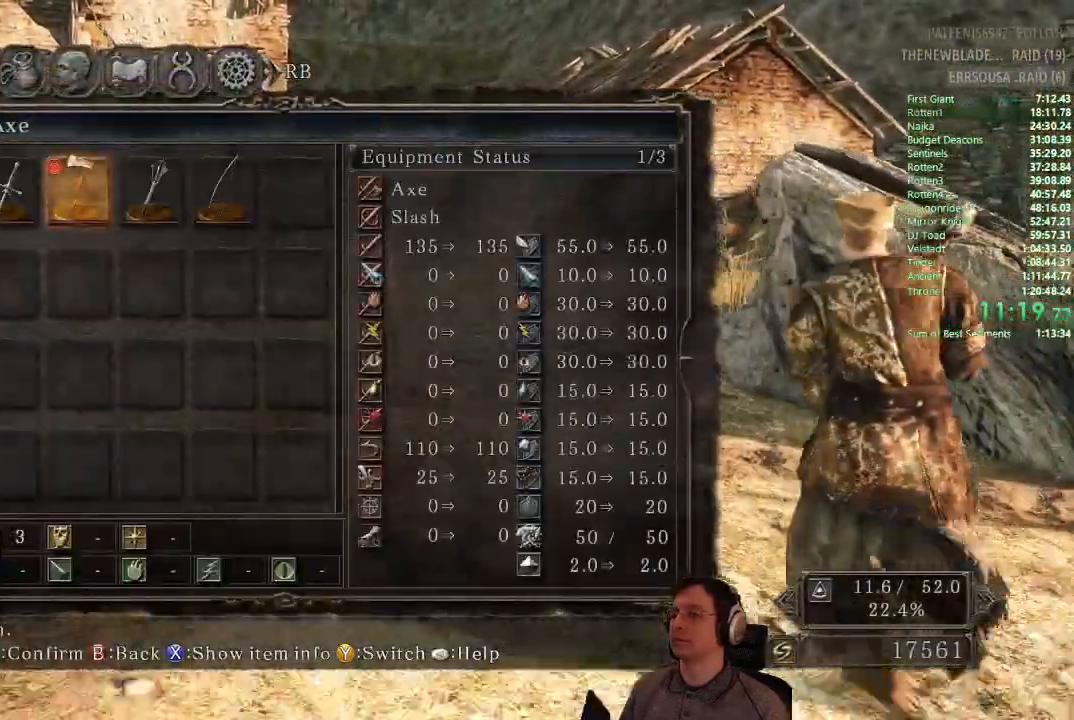
{"buttons": ["CIRCLE"], "left_stick": "up", "right_stick": "center", "button_events": [[201, "DPAD_LEFT", "down"], [284, "DPAD_LEFT", "up"]]}
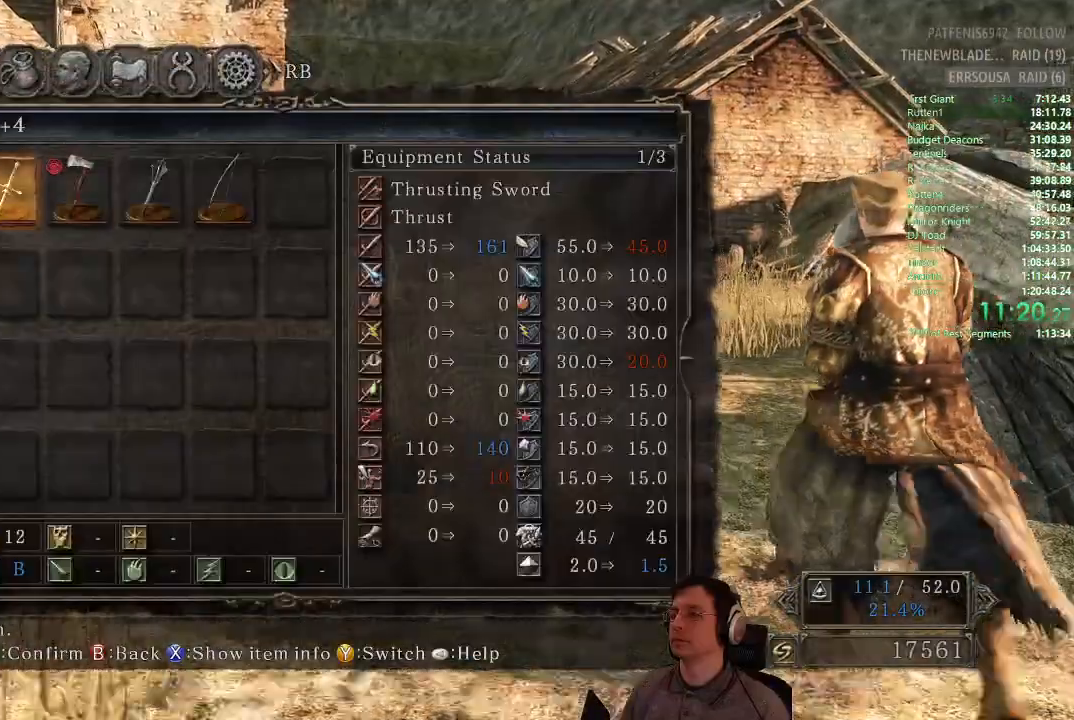
{"buttons": ["CIRCLE"], "left_stick": "up", "right_stick": "center", "button_events": [[184, "CROSS", "down"], [300, "CROSS", "up"]]}
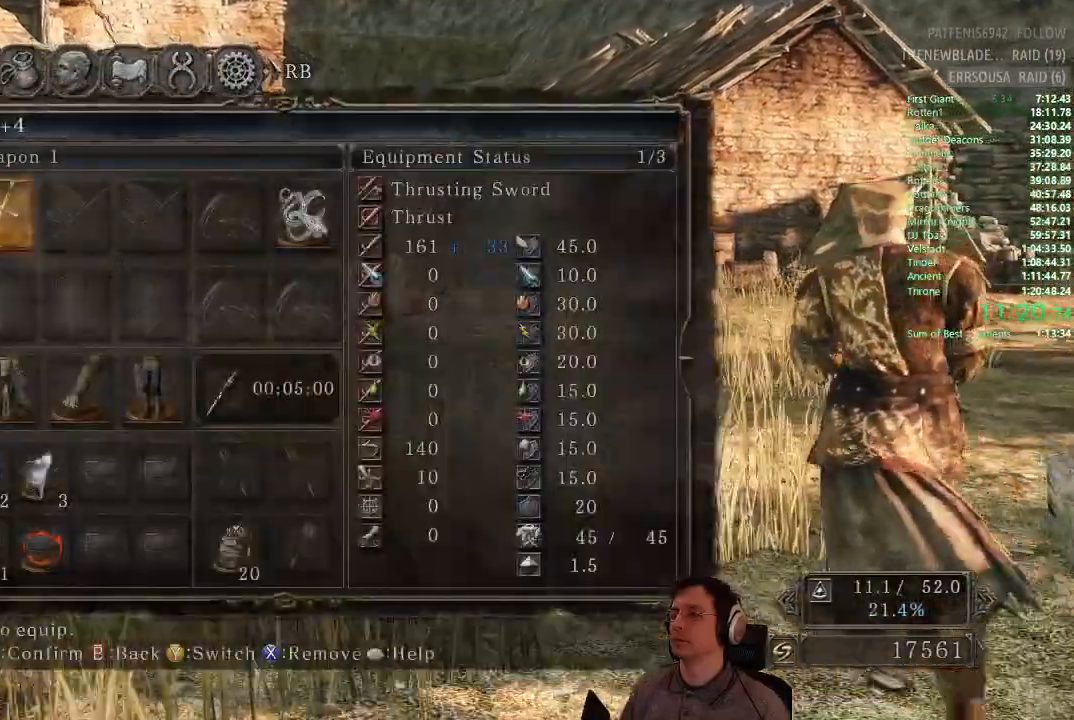
{"buttons": ["CIRCLE"], "left_stick": "up", "right_stick": "center", "button_events": []}
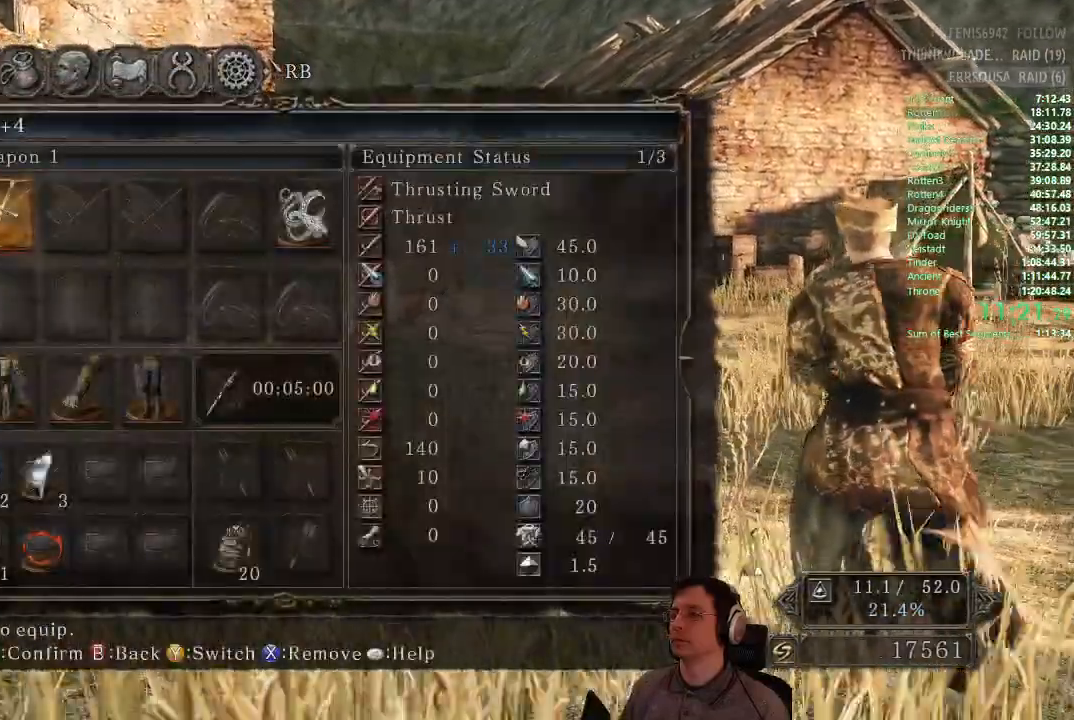
{"buttons": ["CIRCLE"], "left_stick": "up", "right_stick": "center", "button_events": [[150, "DPAD_DOWN", "down"], [251, "DPAD_DOWN", "up"], [334, "DPAD_DOWN", "down"], [451, "DPAD_DOWN", "up"]]}
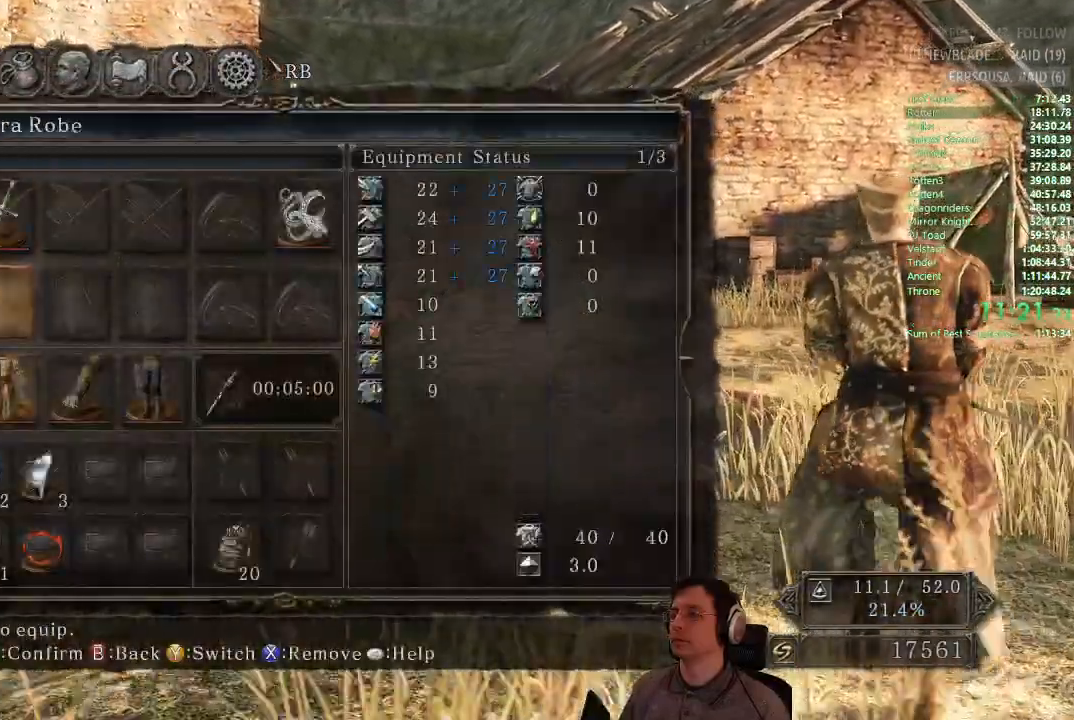
{"buttons": ["CIRCLE"], "left_stick": "up", "right_stick": "center", "button_events": [[83, "DPAD_RIGHT", "down"], [250, "DPAD_RIGHT", "up"], [333, "DPAD_RIGHT", "down"], [417, "DPAD_RIGHT", "up"]]}
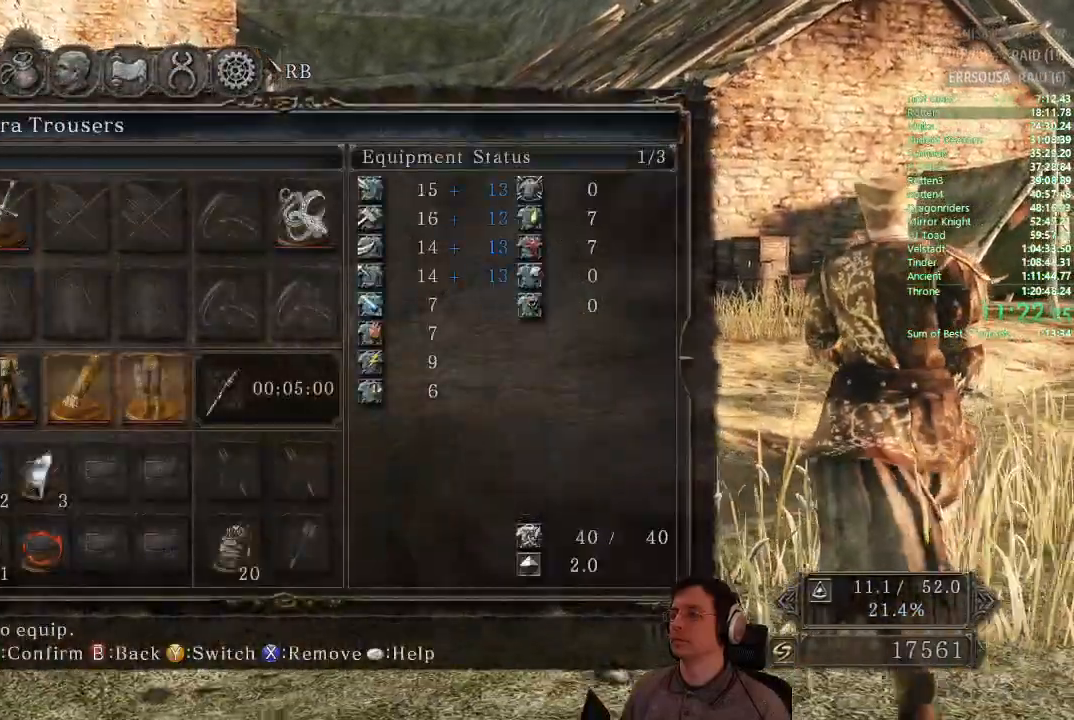
{"buttons": ["CIRCLE"], "left_stick": "up", "right_stick": "center", "button_events": [[84, "DPAD_UP", "down"], [201, "DPAD_UP", "up"], [301, "DPAD_UP", "down"], [467, "DPAD_UP", "up"]]}
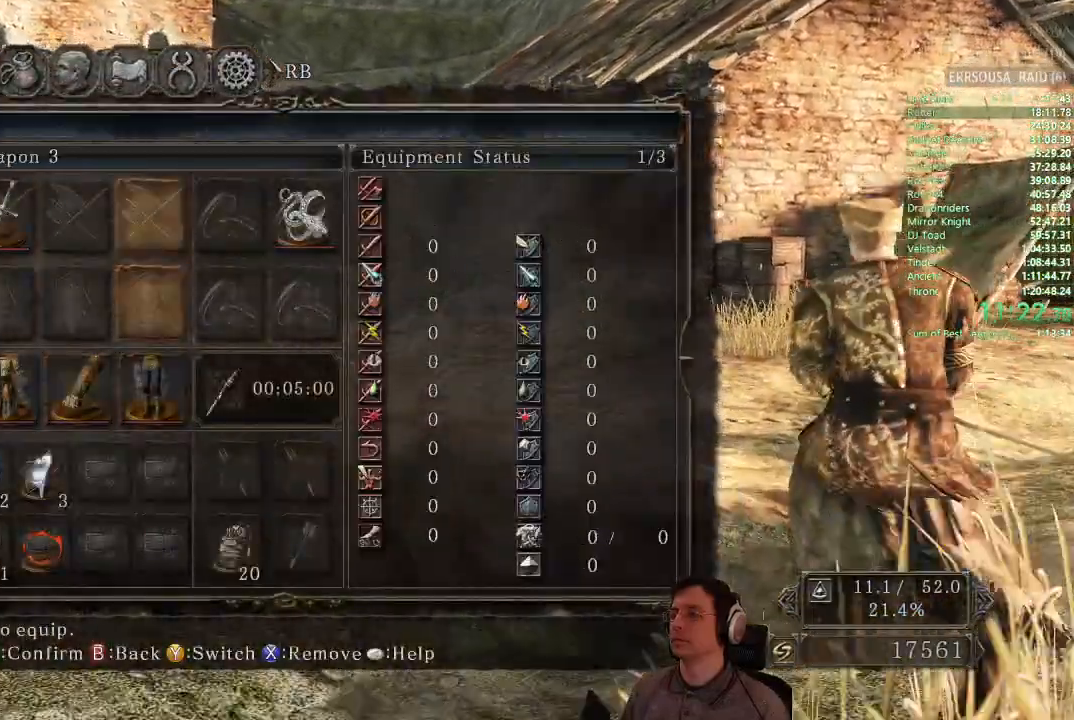
{"buttons": ["CIRCLE"], "left_stick": "up", "right_stick": "center", "button_events": [[150, "DPAD_RIGHT", "down"], [283, "DPAD_RIGHT", "up"]]}
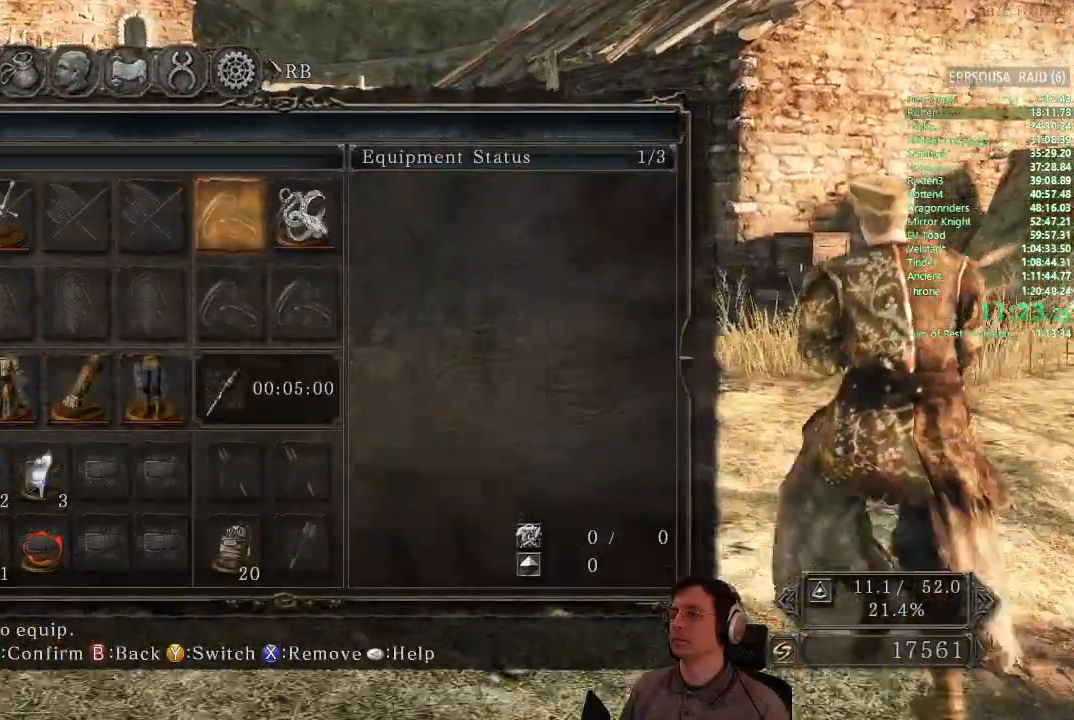
{"buttons": ["CIRCLE"], "left_stick": "up", "right_stick": "center", "button_events": [[17, "CROSS", "down"], [117, "CROSS", "up"]]}